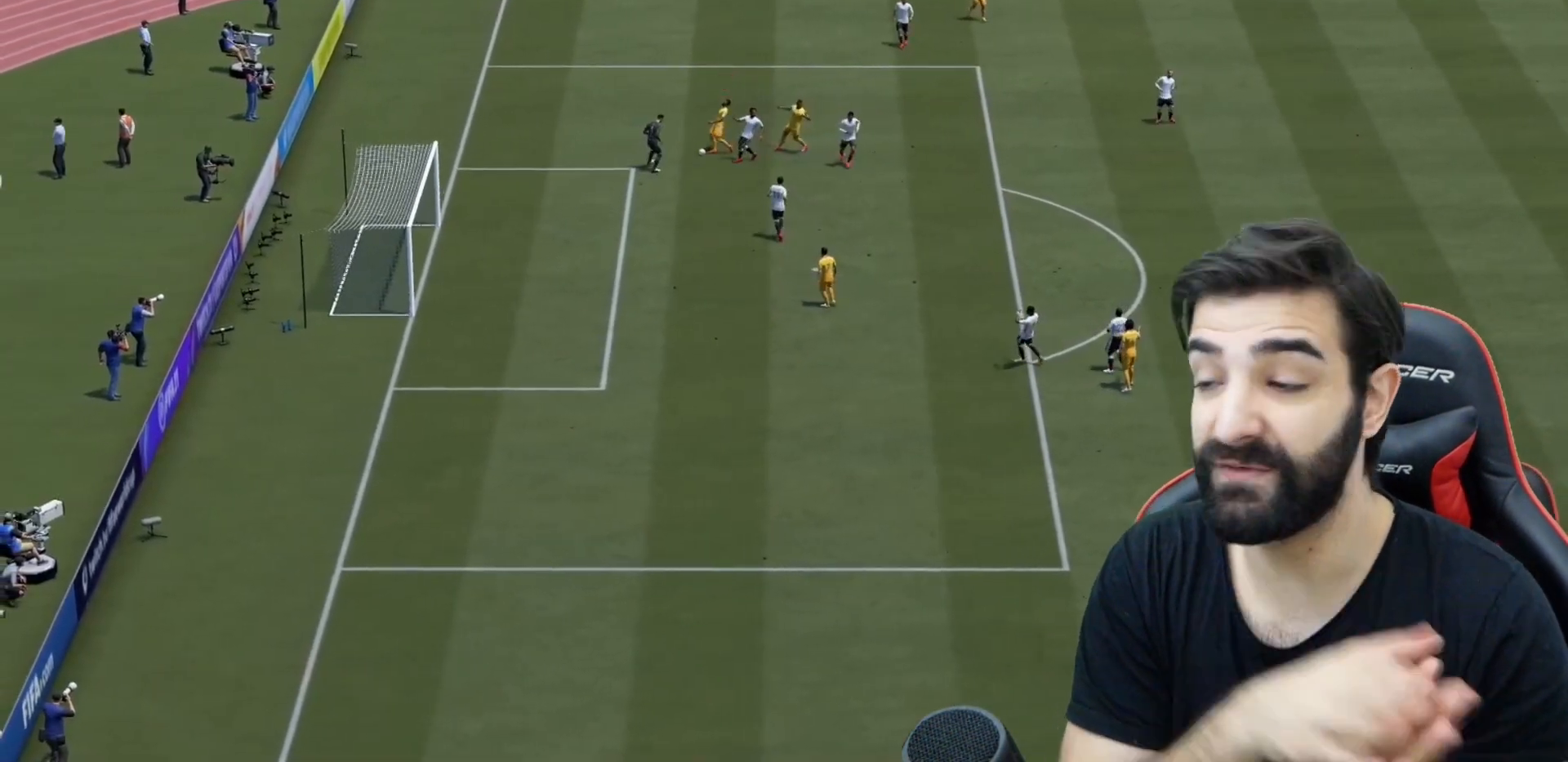
Gameplay with a controller (PlayStation layout); each line is a JSON object with the inputs held at the frame after it. "events" lists button and stick changes between this image and that frame as [ms after this image, input, new state], when the widget could be followed in between. Not read: L3 R3.
{"buttons": [], "left_stick": "up-left", "right_stick": "center", "events": [[50, "left_stick", "left"], [134, "left_stick", "up-left"]]}
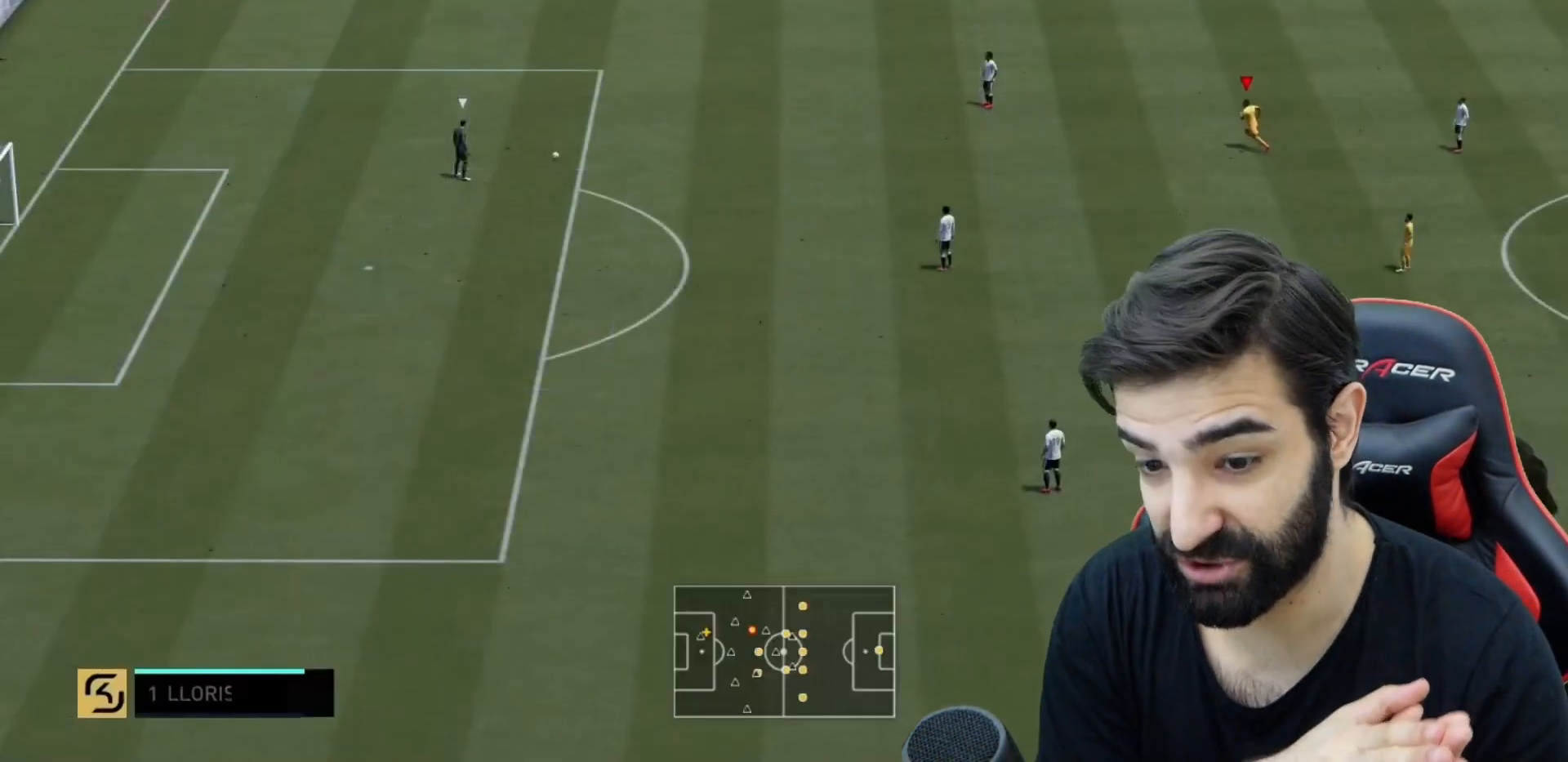
{"buttons": [], "left_stick": "up-left", "right_stick": "center", "events": []}
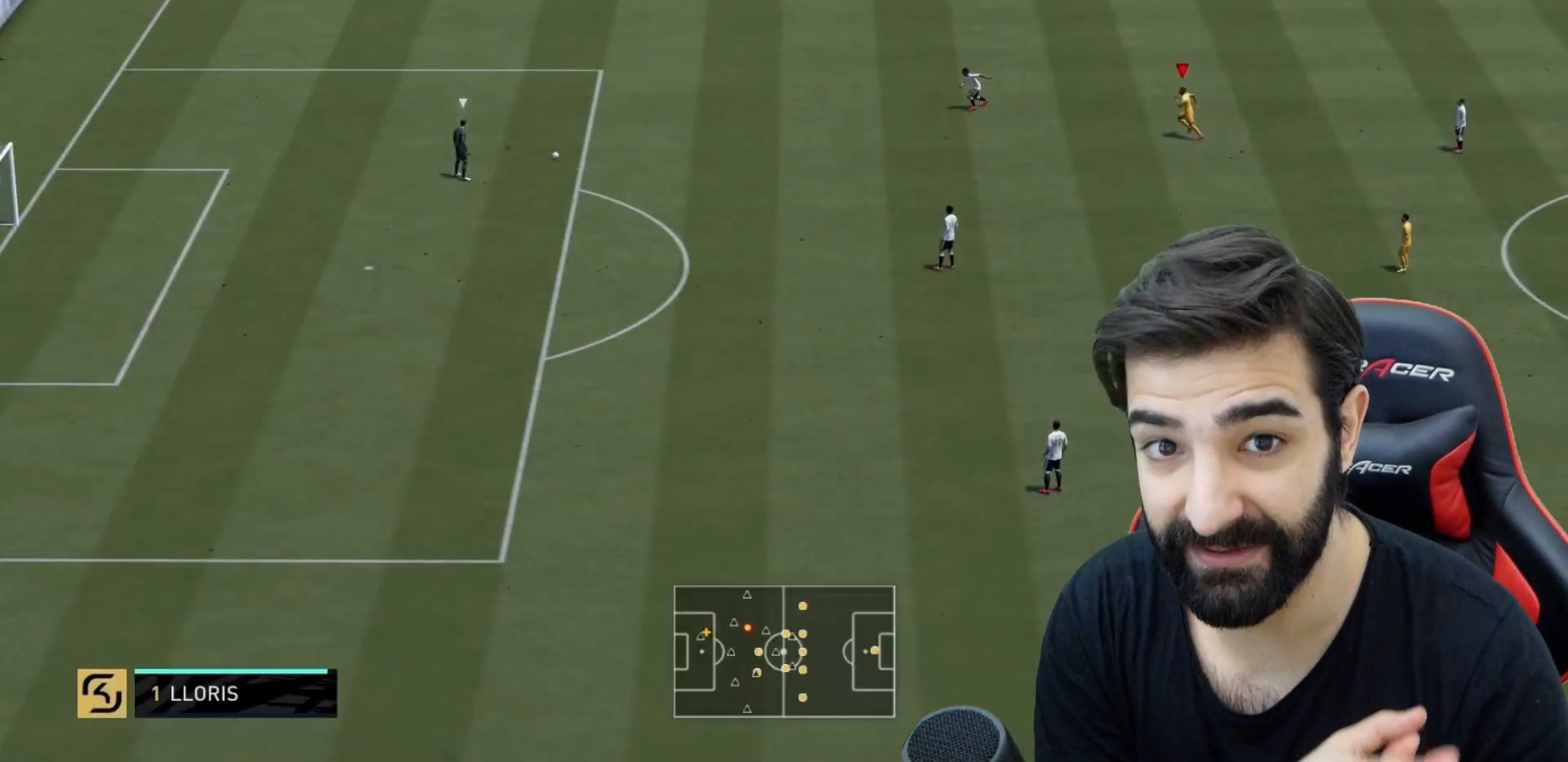
{"buttons": [], "left_stick": "left", "right_stick": "center", "events": [[384, "left_stick", "left"]]}
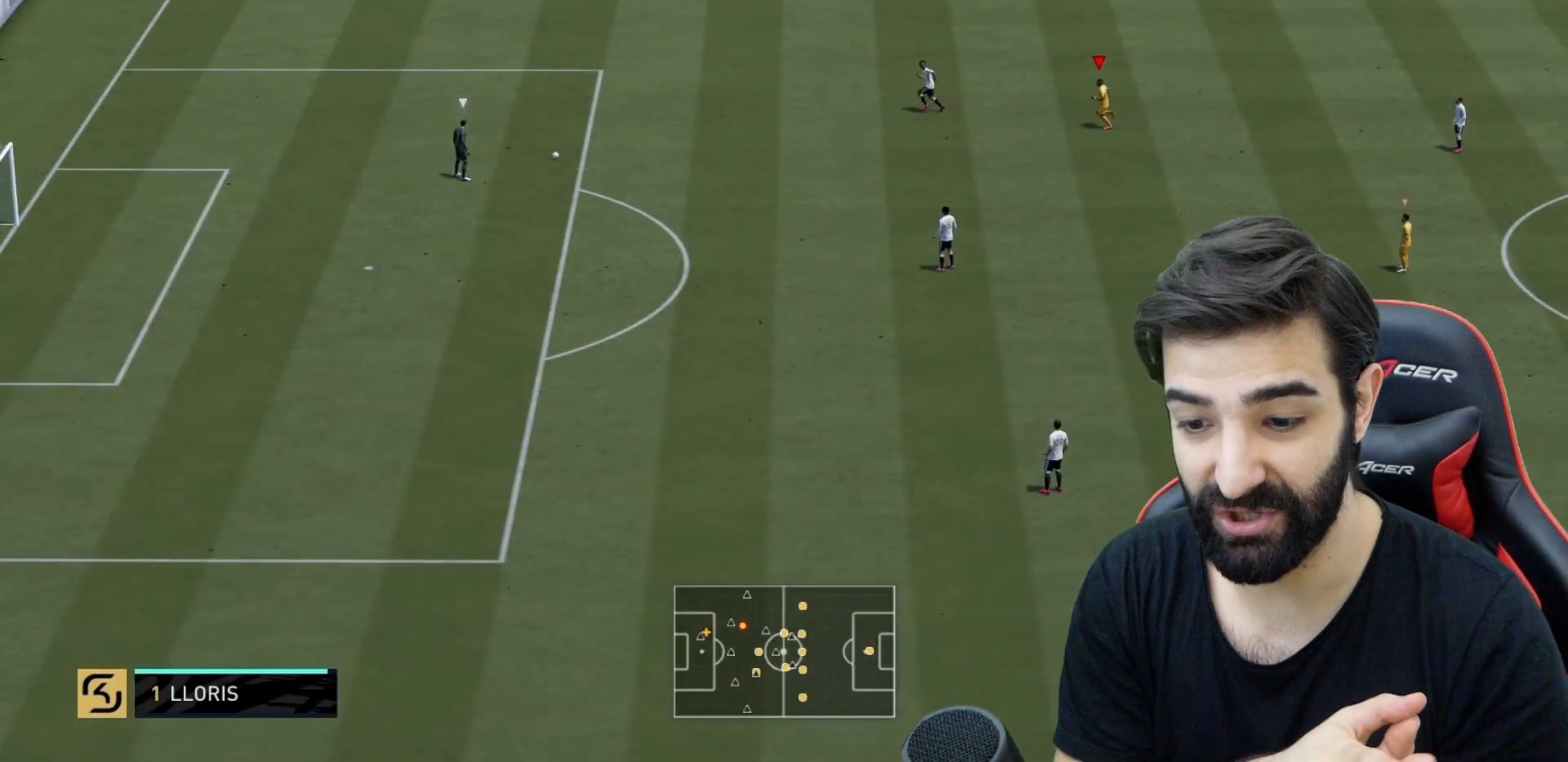
{"buttons": [], "left_stick": "left", "right_stick": "center", "events": []}
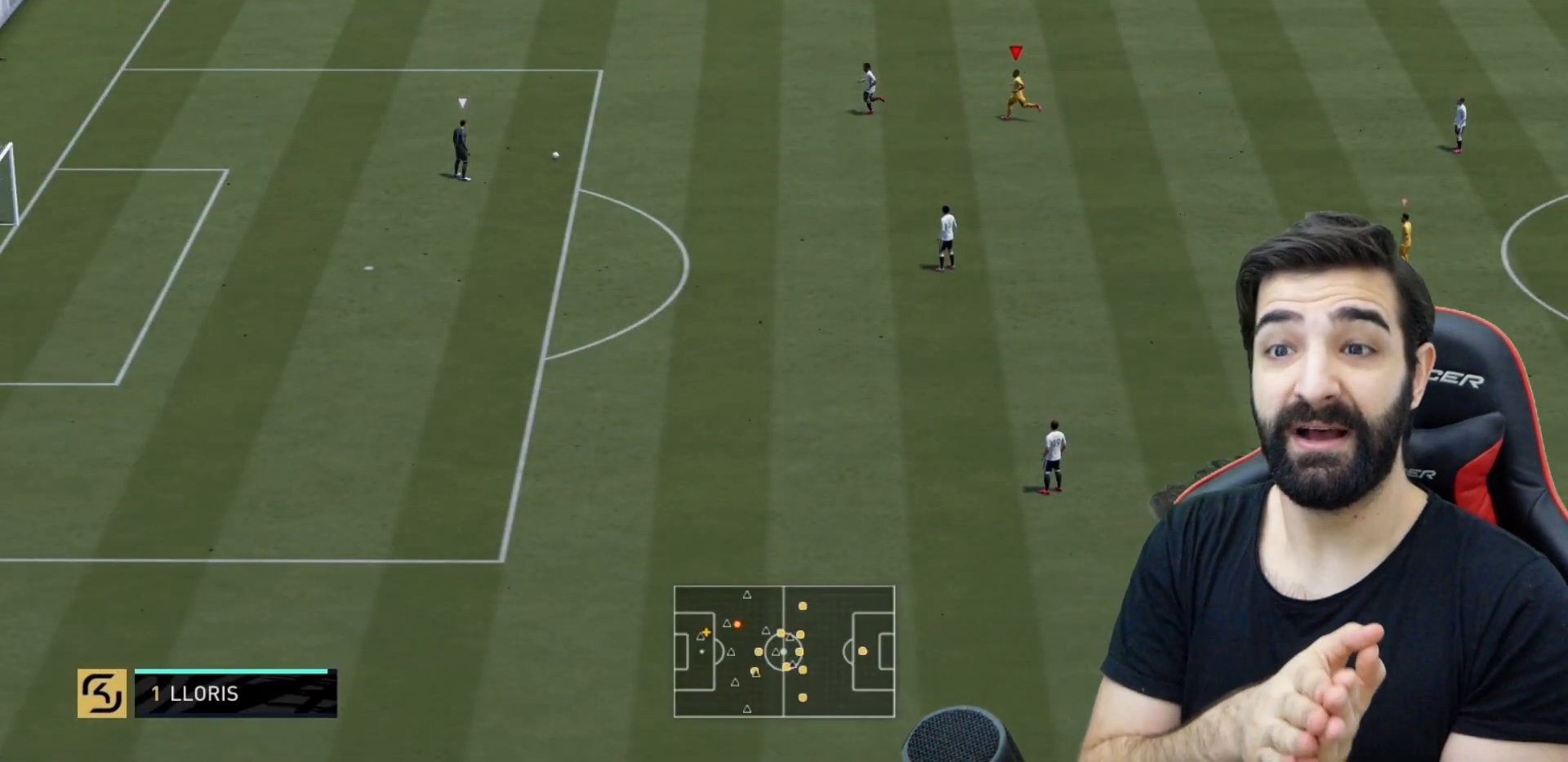
{"buttons": ["L2", "R2"], "left_stick": "down-left", "right_stick": "center", "events": [[251, "R2", "down"], [251, "right_stick", "up"], [267, "left_stick", "down-left"], [334, "L2", "down"], [334, "right_stick", "center"]]}
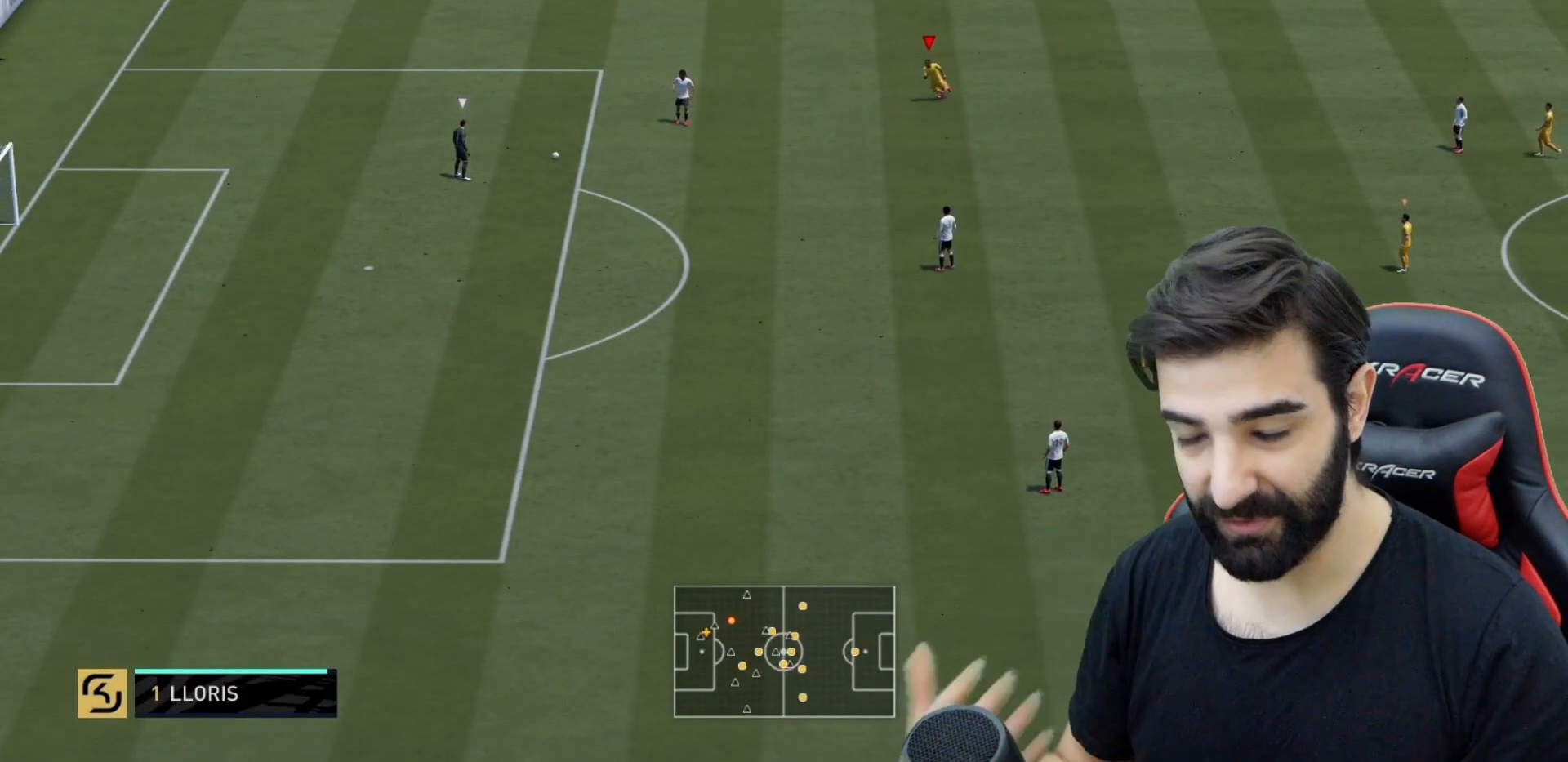
{"buttons": ["R2"], "left_stick": "down-left", "right_stick": "center", "events": [[384, "L2", "up"]]}
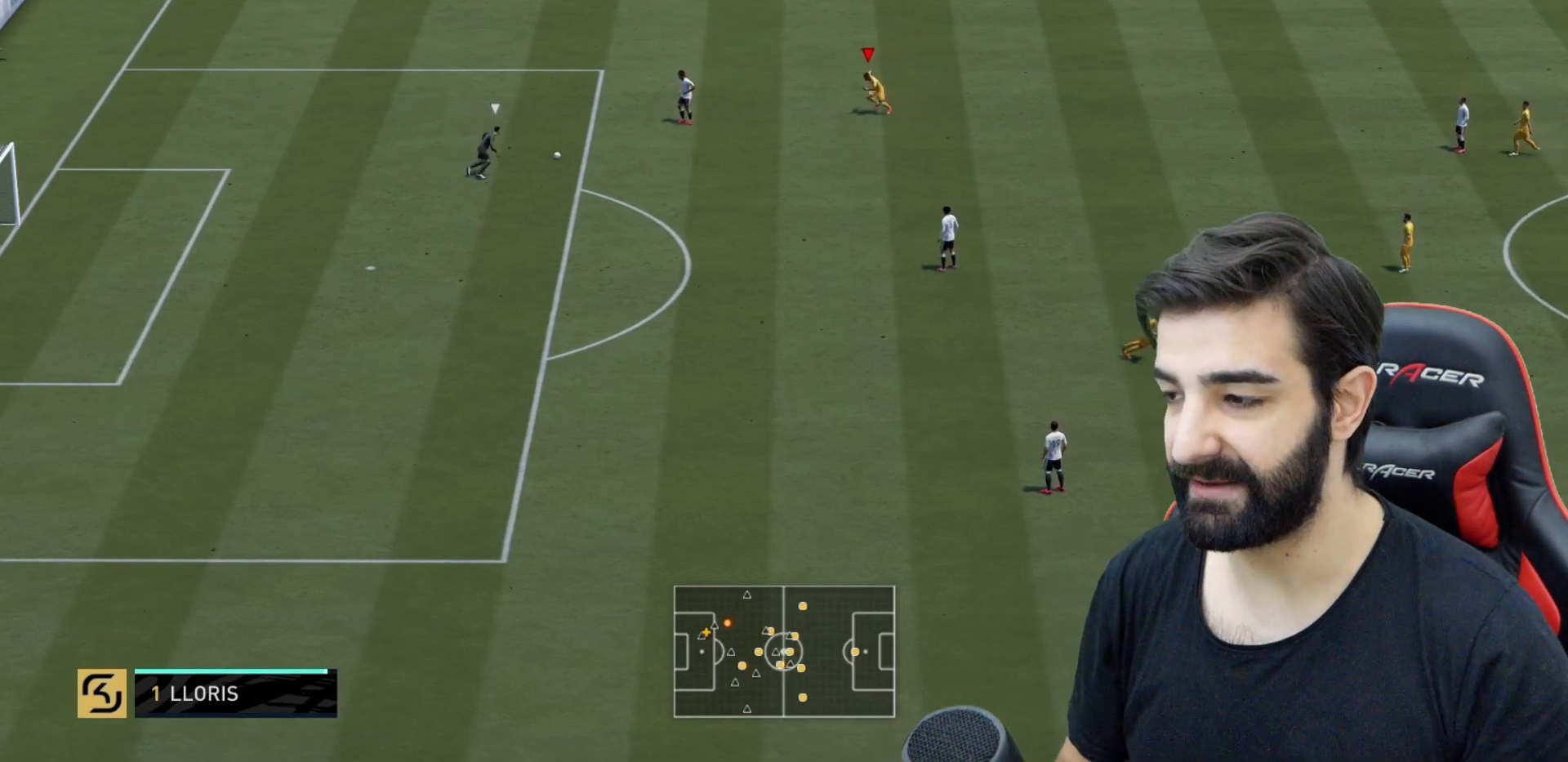
{"buttons": ["L2", "R2"], "left_stick": "up", "right_stick": "center", "events": [[251, "left_stick", "left"], [468, "L2", "down"], [468, "left_stick", "up"]]}
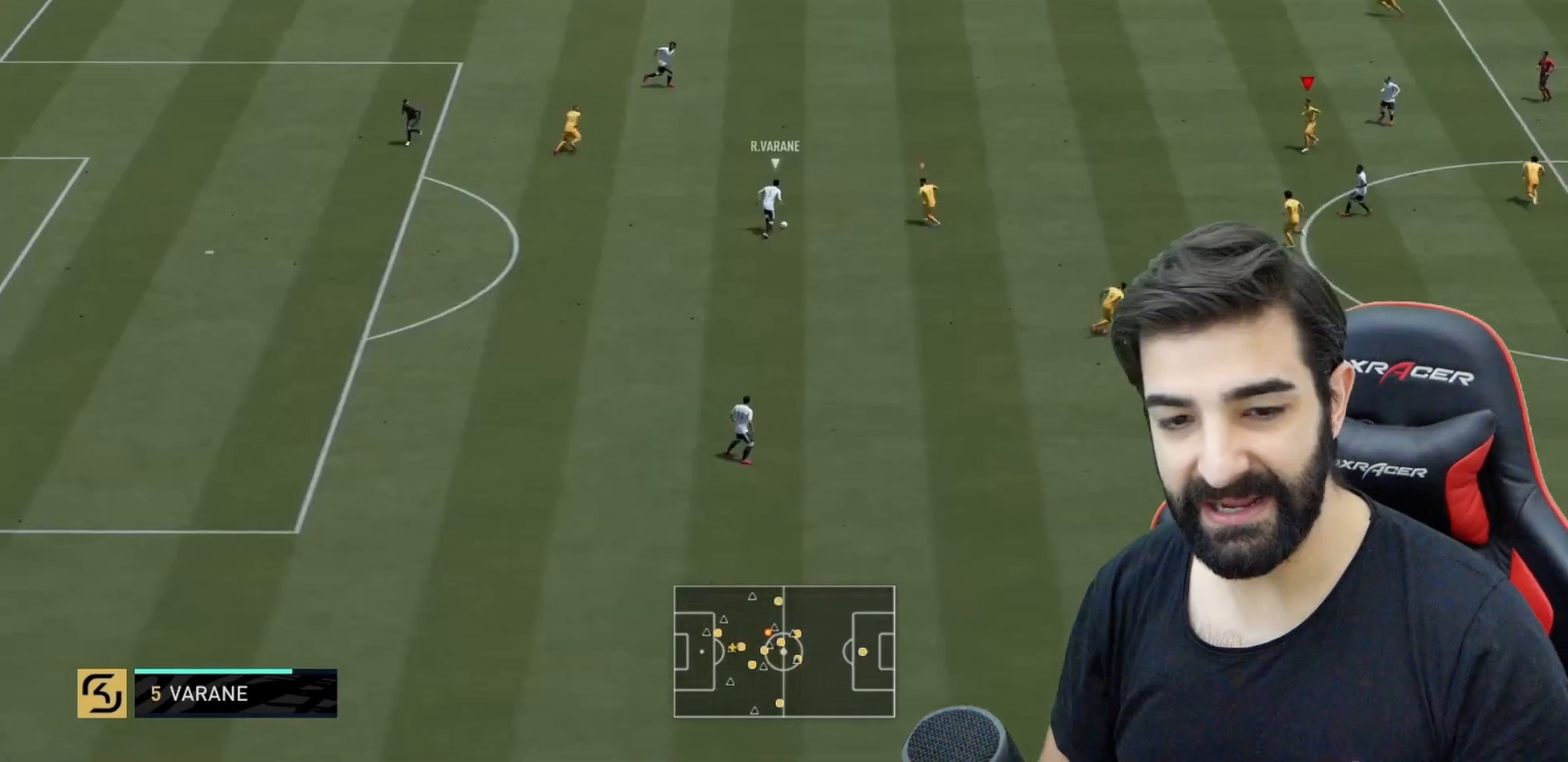
{"buttons": ["L2", "R2"], "left_stick": "down-left", "right_stick": "center", "events": [[284, "left_stick", "up-left"], [400, "right_stick", "up"], [434, "left_stick", "down-left"], [484, "right_stick", "center"]]}
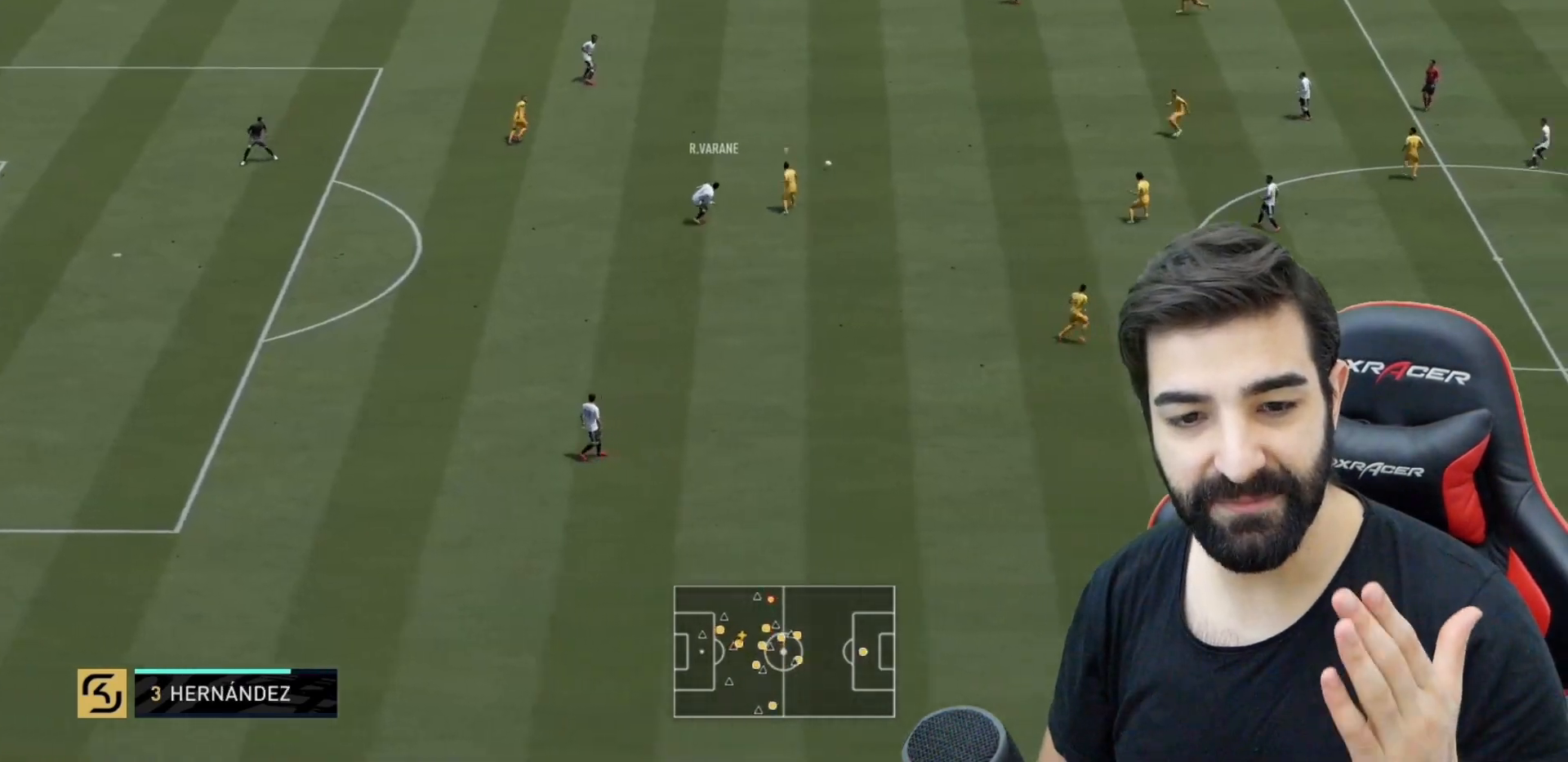
{"buttons": ["R2"], "left_stick": "down-left", "right_stick": "center", "events": [[167, "L2", "up"]]}